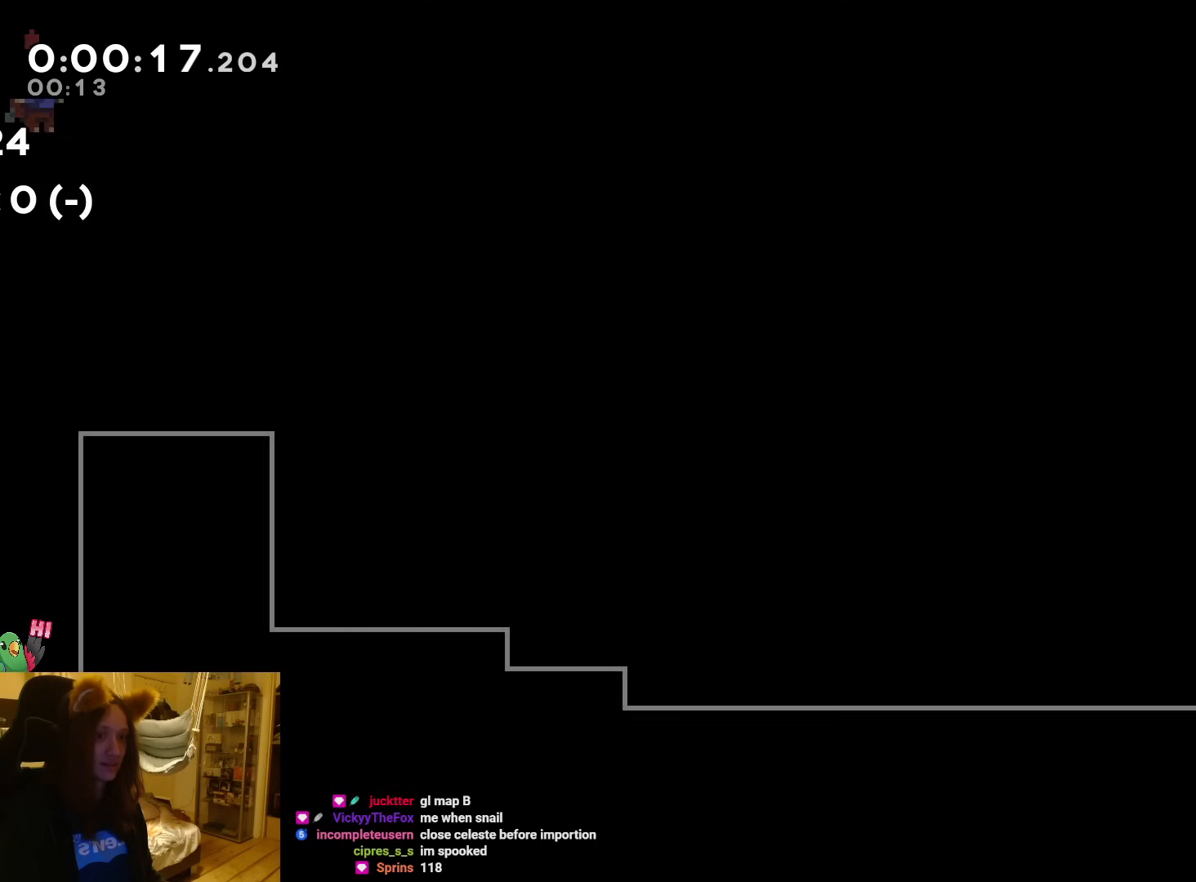
Gameplay with a controller (Nintendo layout); each line is a JSON object with the inputs held at the frame after it (dt_ms = milliseconds from this image to that frame). "events" lists button and stick changes between this image and that frame as [ms after this image, input, new state], when the widget could be followed in between. Not read: HOME L3 R3 right_stick.
{"dt_ms": 500, "buttons": ["R2"], "left_stick": "right", "events": [[83, "R2", "down"], [417, "left_stick", "right"]]}
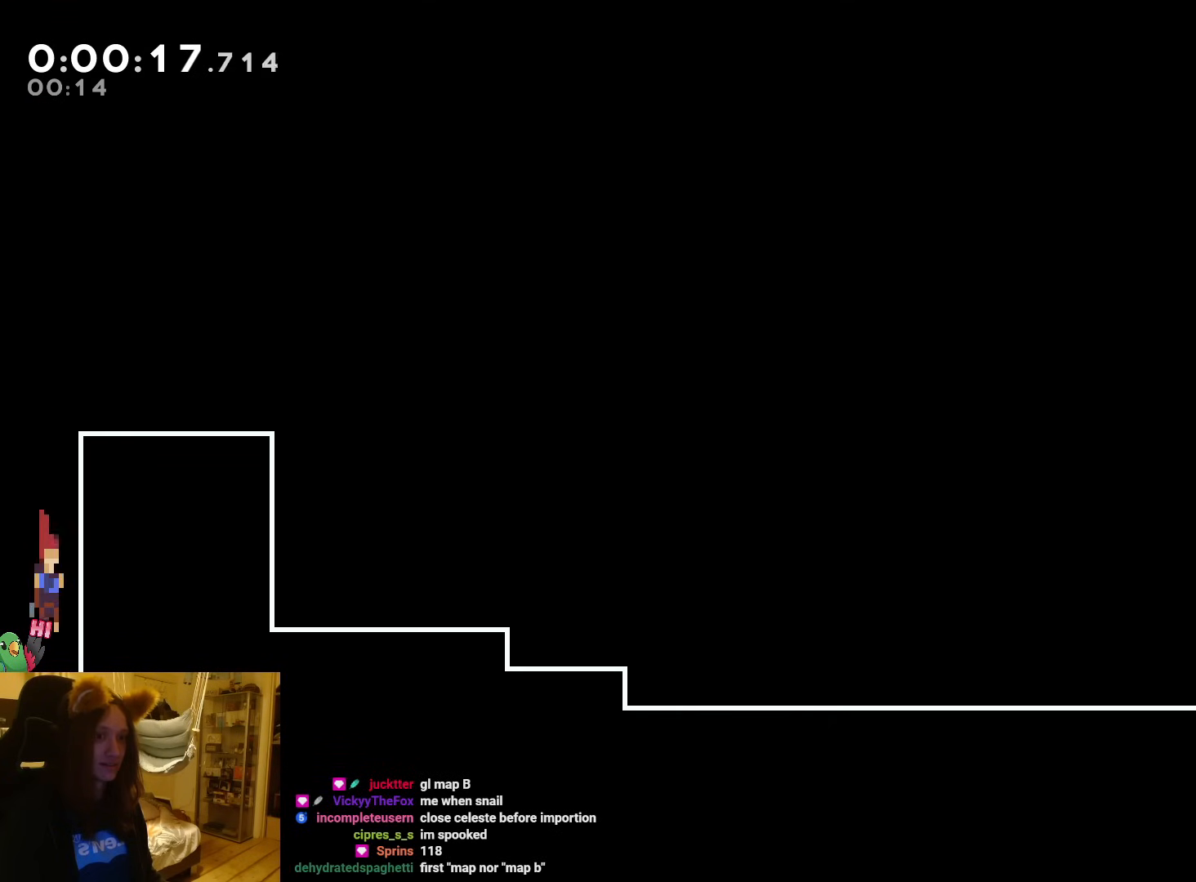
{"dt_ms": 500, "buttons": ["R2"], "left_stick": "center", "events": [[17, "left_stick", "center"]]}
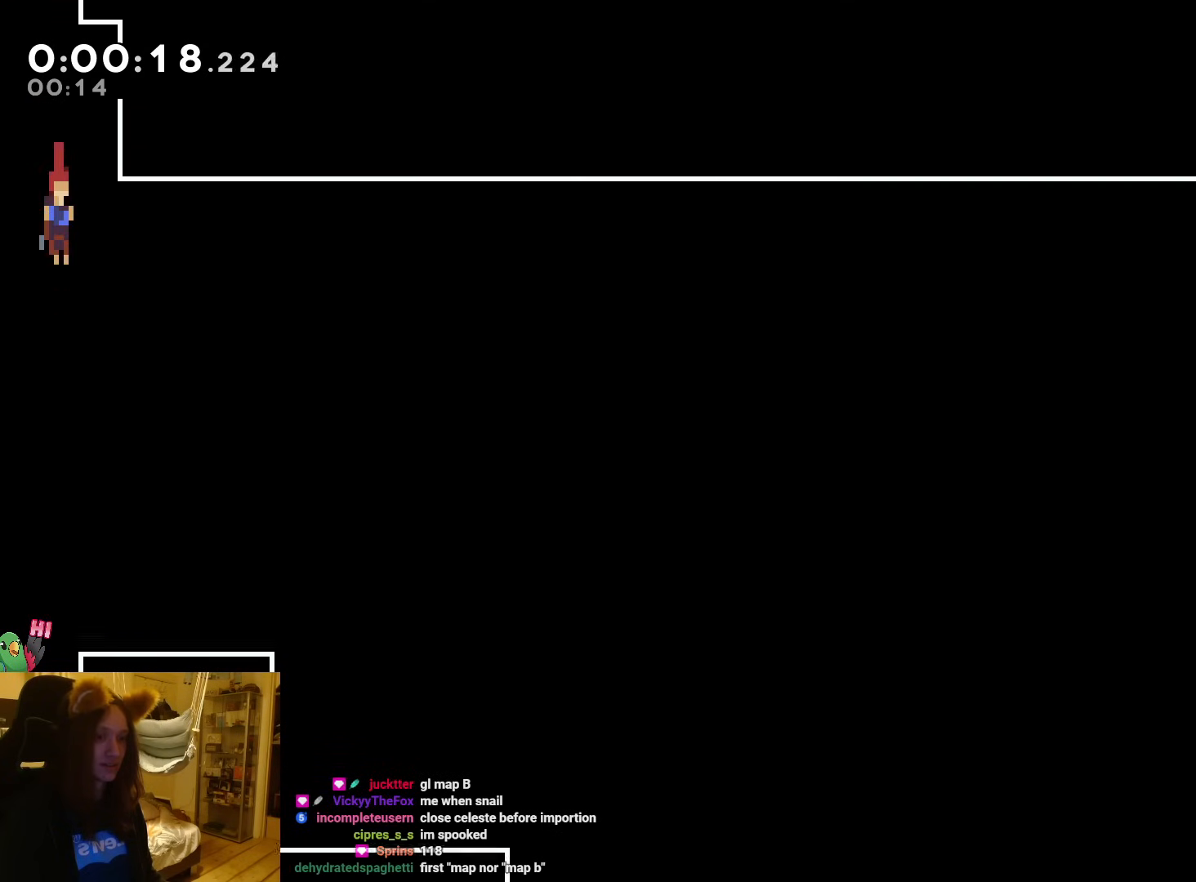
{"dt_ms": 500, "buttons": ["R2"], "left_stick": "center", "events": []}
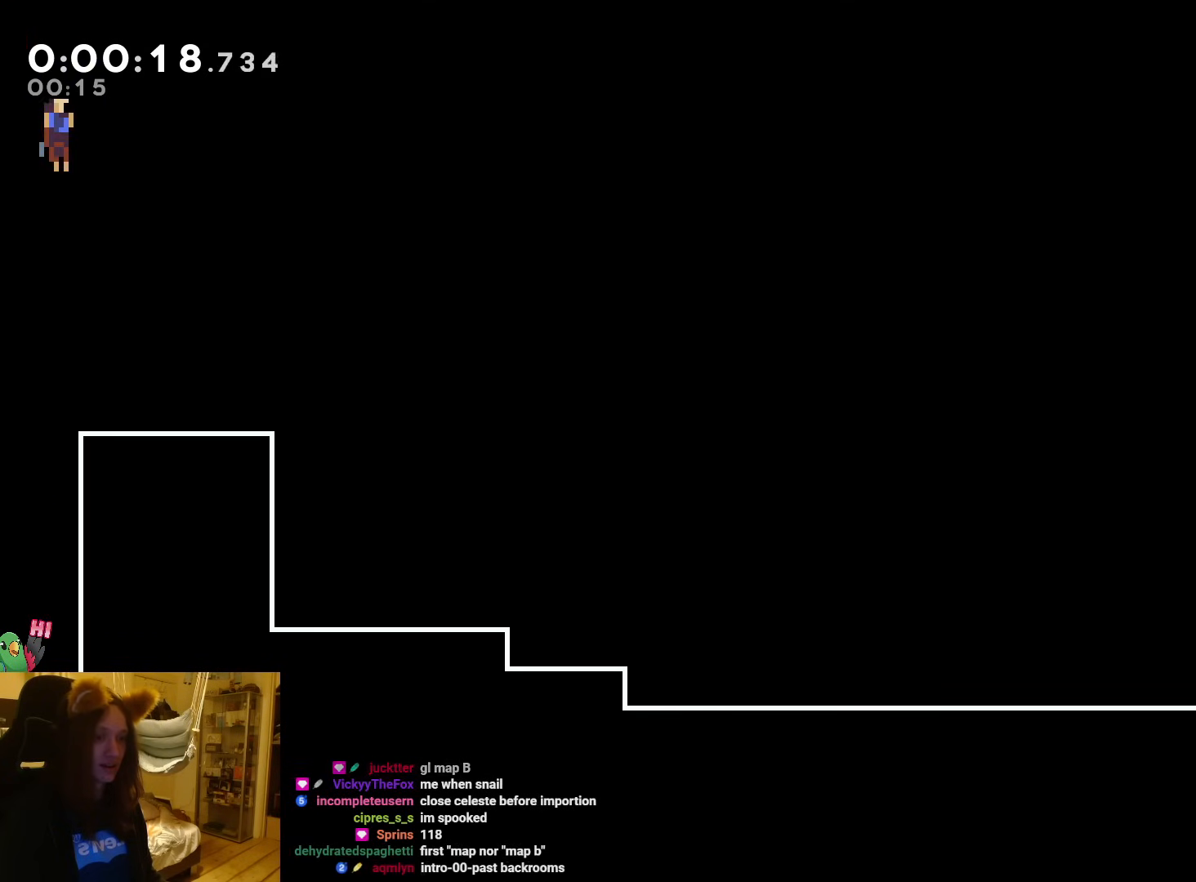
{"dt_ms": 500, "buttons": ["R2"], "left_stick": "center", "events": []}
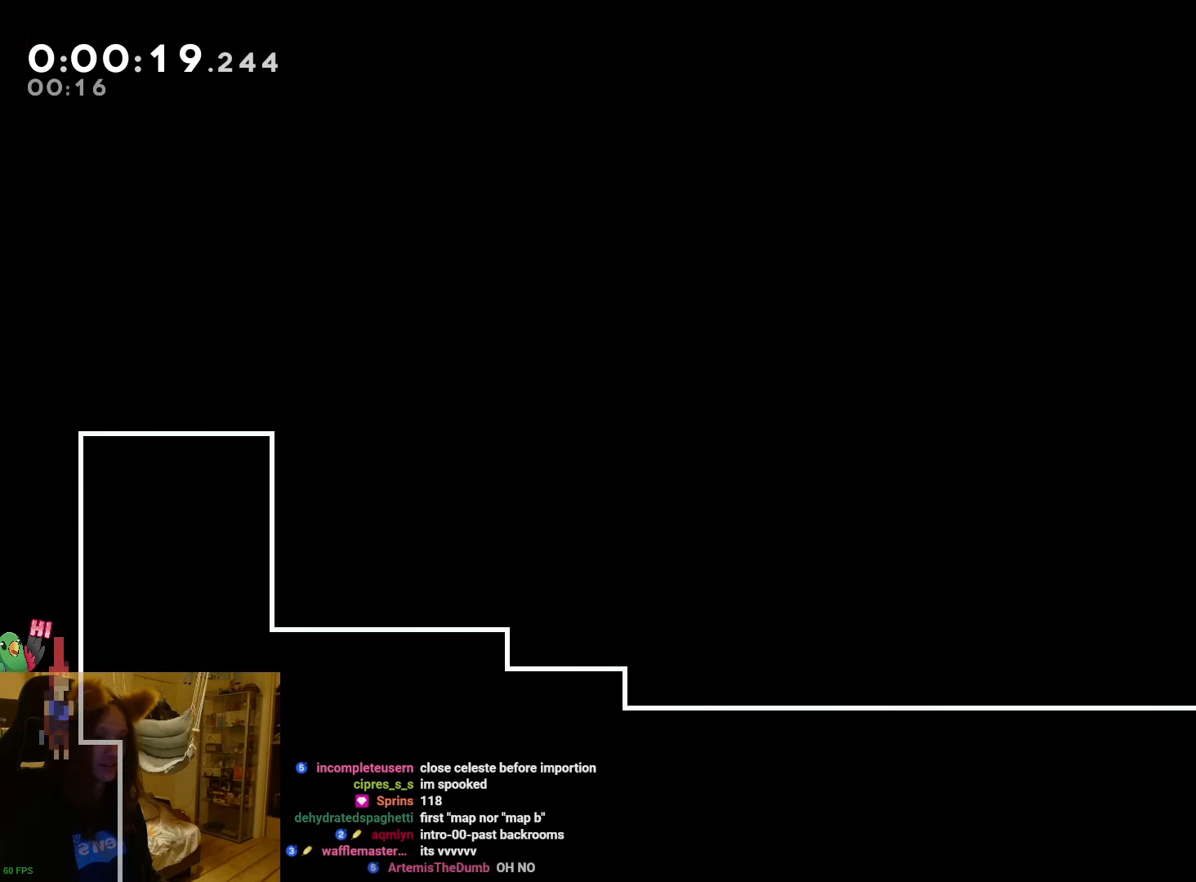
{"dt_ms": 500, "buttons": ["R2"], "left_stick": "center", "events": []}
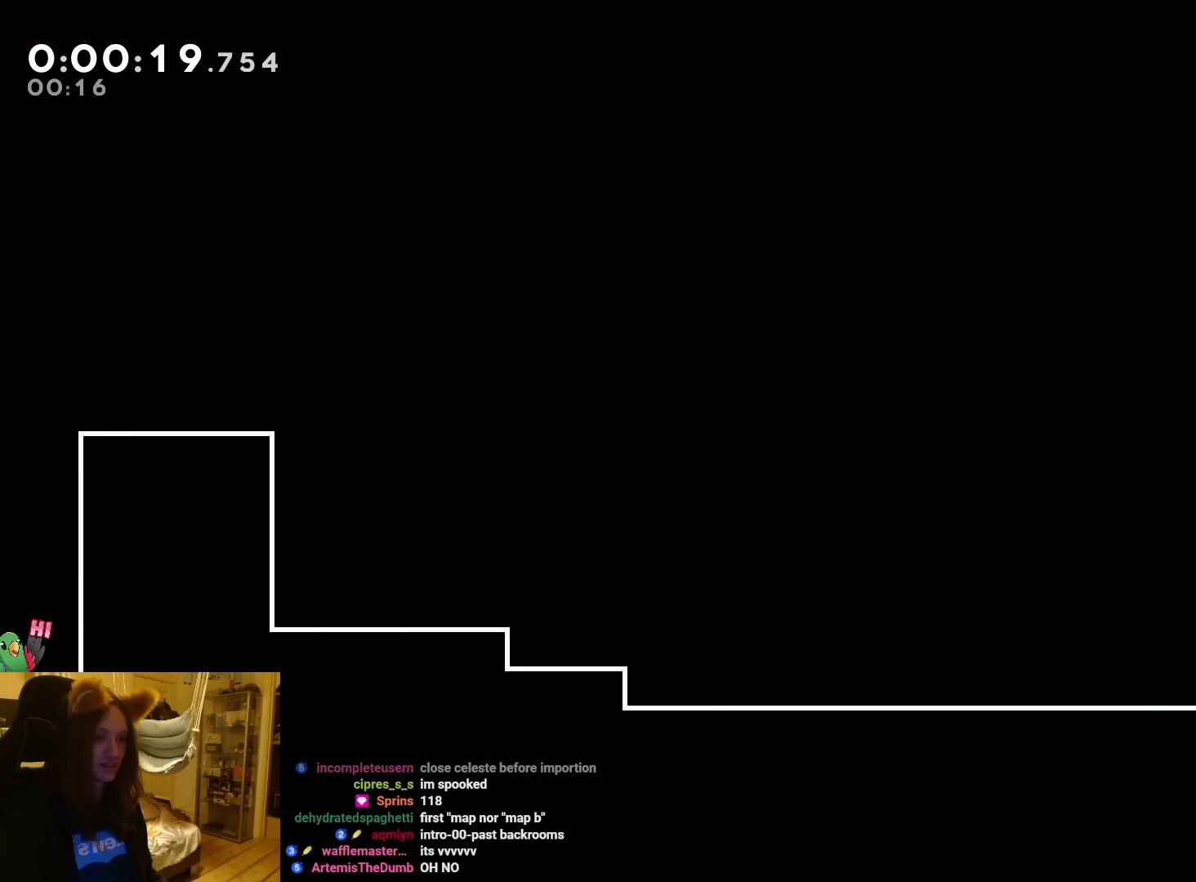
{"dt_ms": 1000, "buttons": ["L2", "R1"], "left_stick": "down-right"}
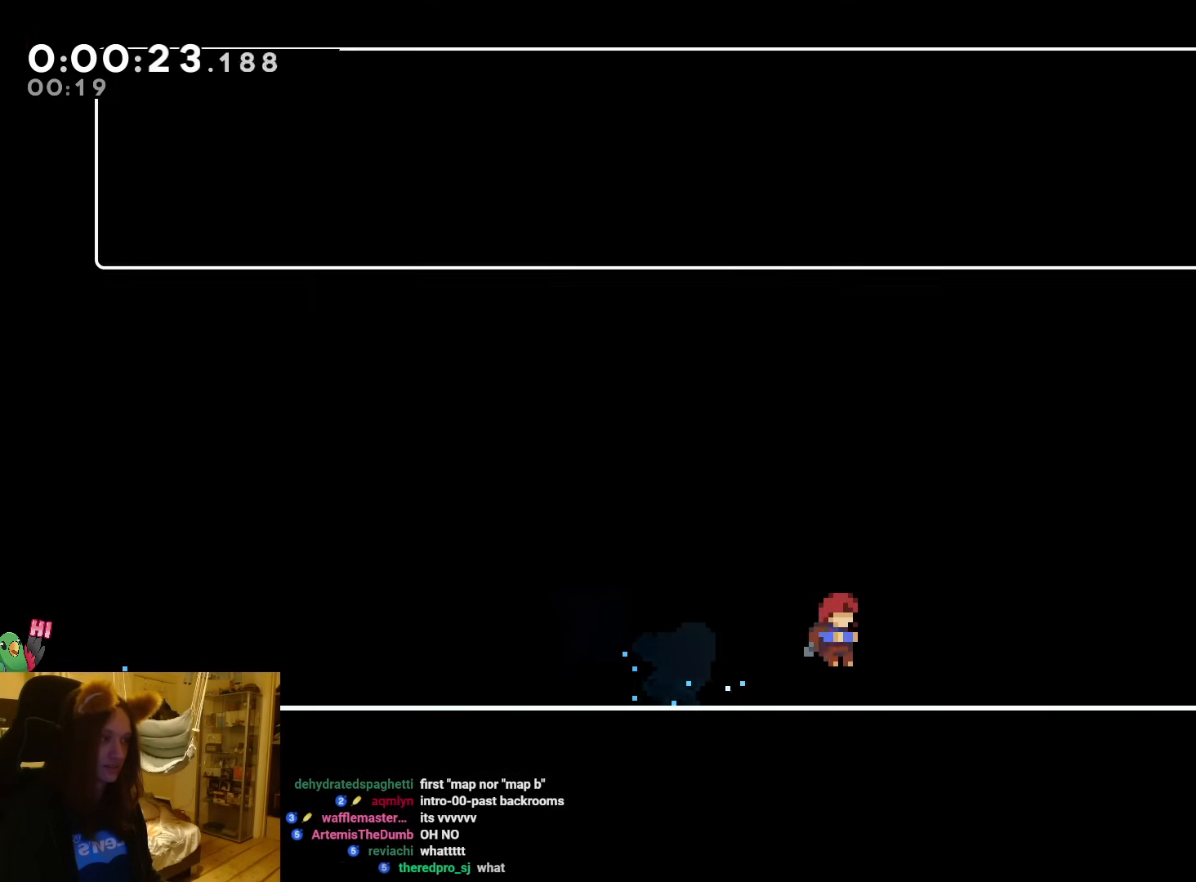
{"dt_ms": 500, "buttons": [], "left_stick": "center", "events": [[117, "R1", "up"], [133, "L2", "up"], [217, "left_stick", "center"]]}
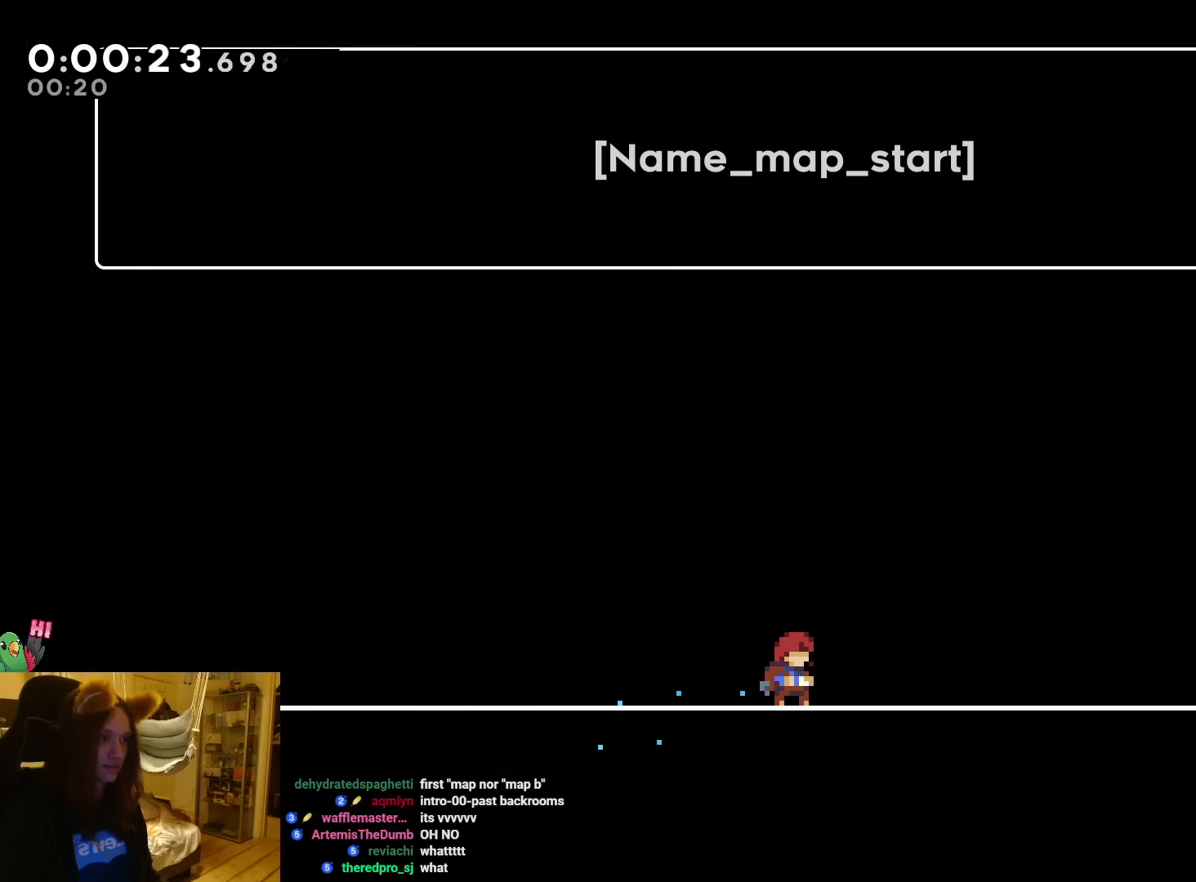
{"dt_ms": 500, "buttons": [], "left_stick": "center", "events": []}
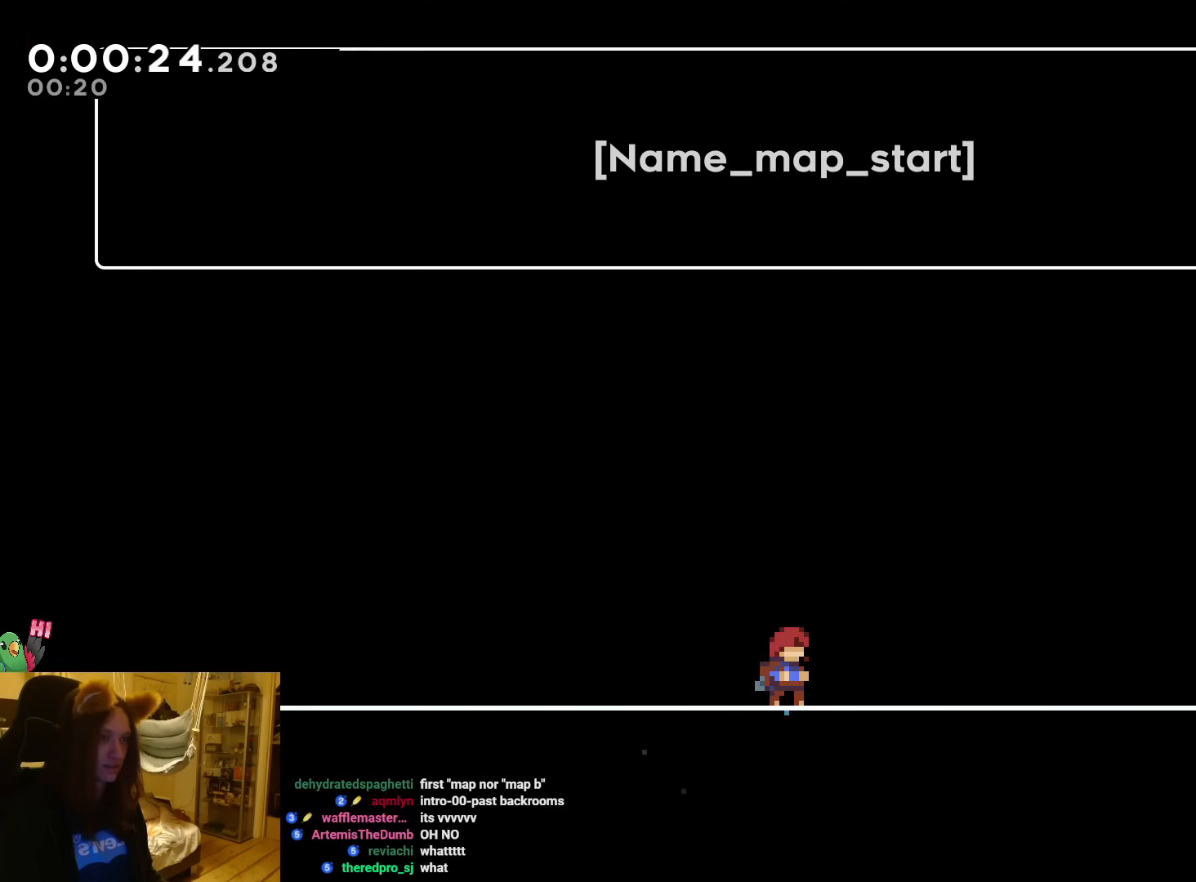
{"dt_ms": 500, "buttons": [], "left_stick": "center", "events": []}
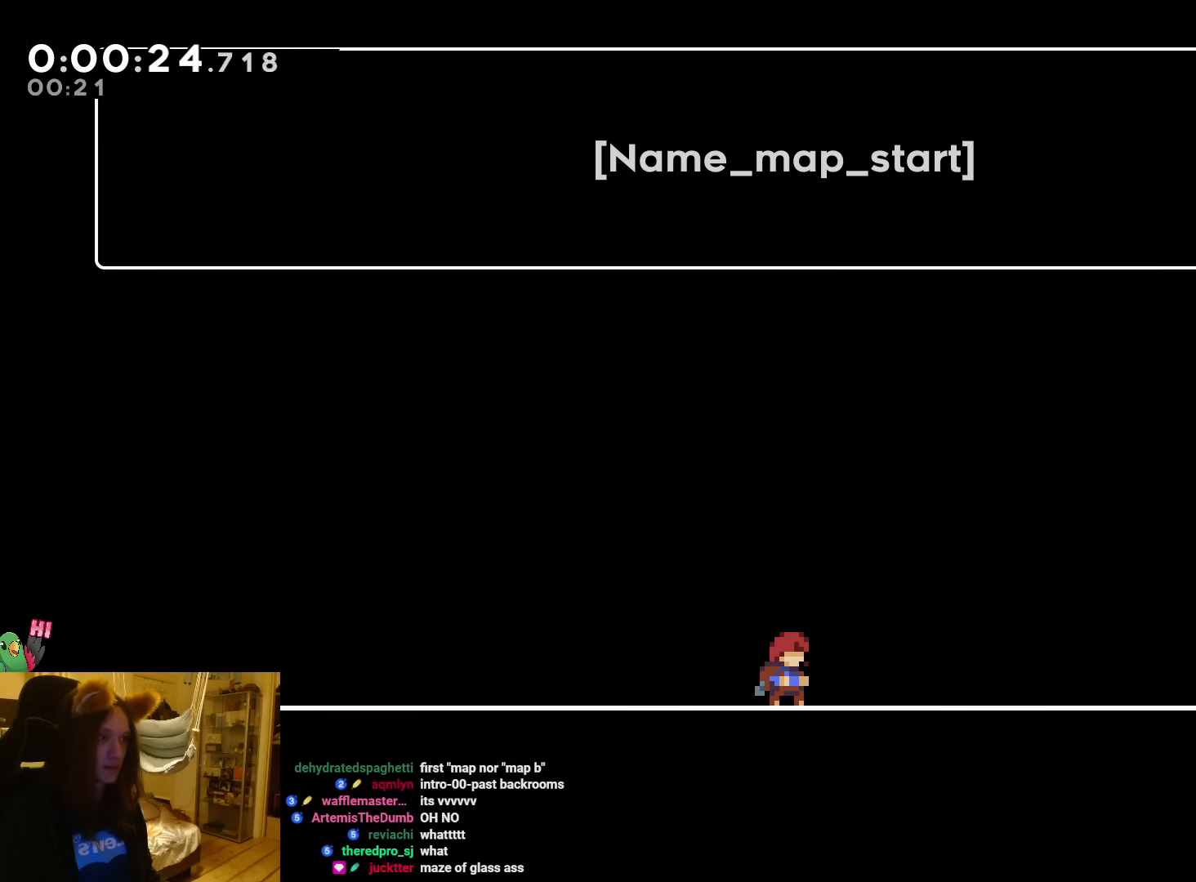
{"dt_ms": 500, "buttons": [], "left_stick": "center", "events": [[50, "A", "down"], [217, "A", "up"]]}
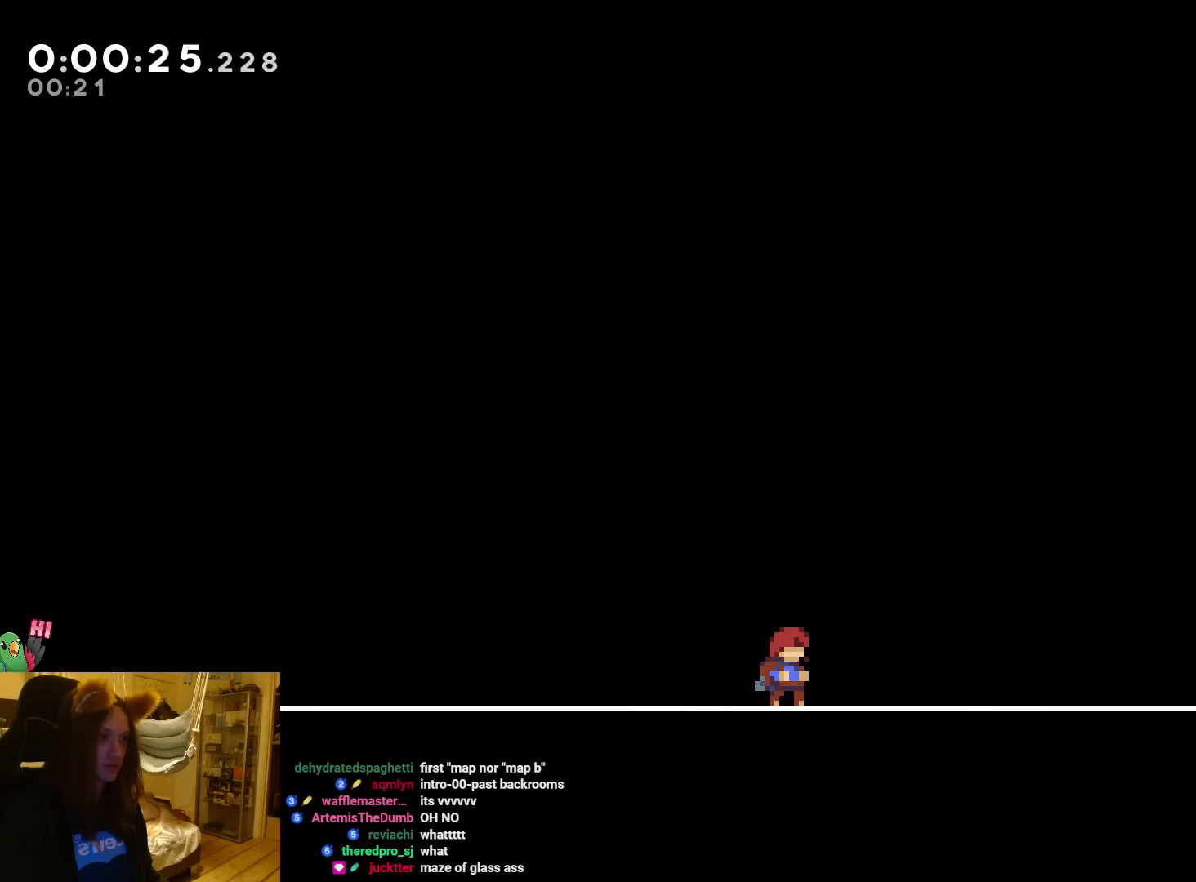
{"dt_ms": 500, "buttons": ["B", "L2"], "left_stick": "down-right", "events": [[133, "L2", "down"], [133, "left_stick", "right"], [200, "Y", "down"], [333, "Y", "up"], [400, "B", "down"], [400, "left_stick", "down-right"]]}